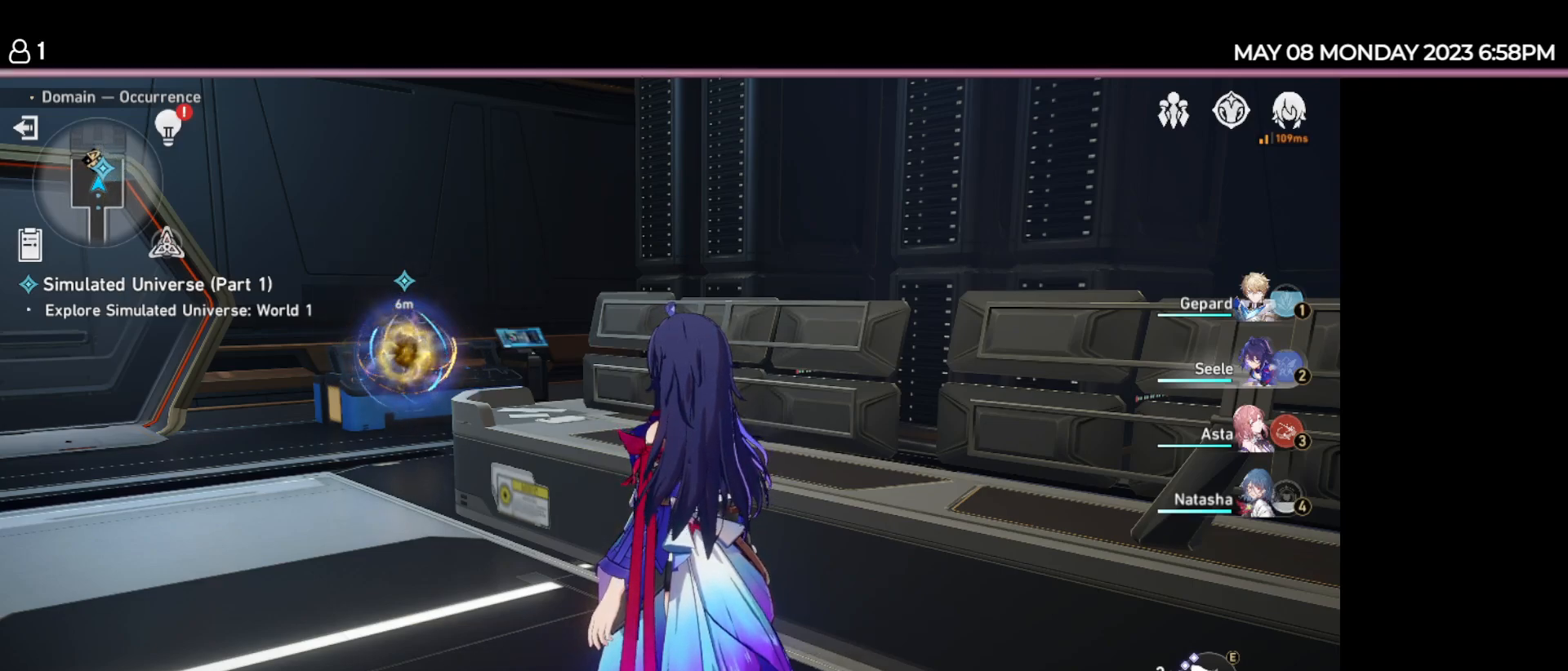
Gameplay with keyboard and mouse; each line is a JSON object with the keys held at the frame after it. "events" lists presses ("down") and releases ("up") of "1", "2", "3", "4", "5", "6", "7", "a", "d", "e", "q", "r", "s", "space" and "w" between this image and that frame as [ms after this image, input, new state], when the widget could be followed in between. No other keys are recorded. Mouse buttons are not recorded. Not read: mouse_move.
{"keys": ["d"], "events": [[450, "d", "down"]]}
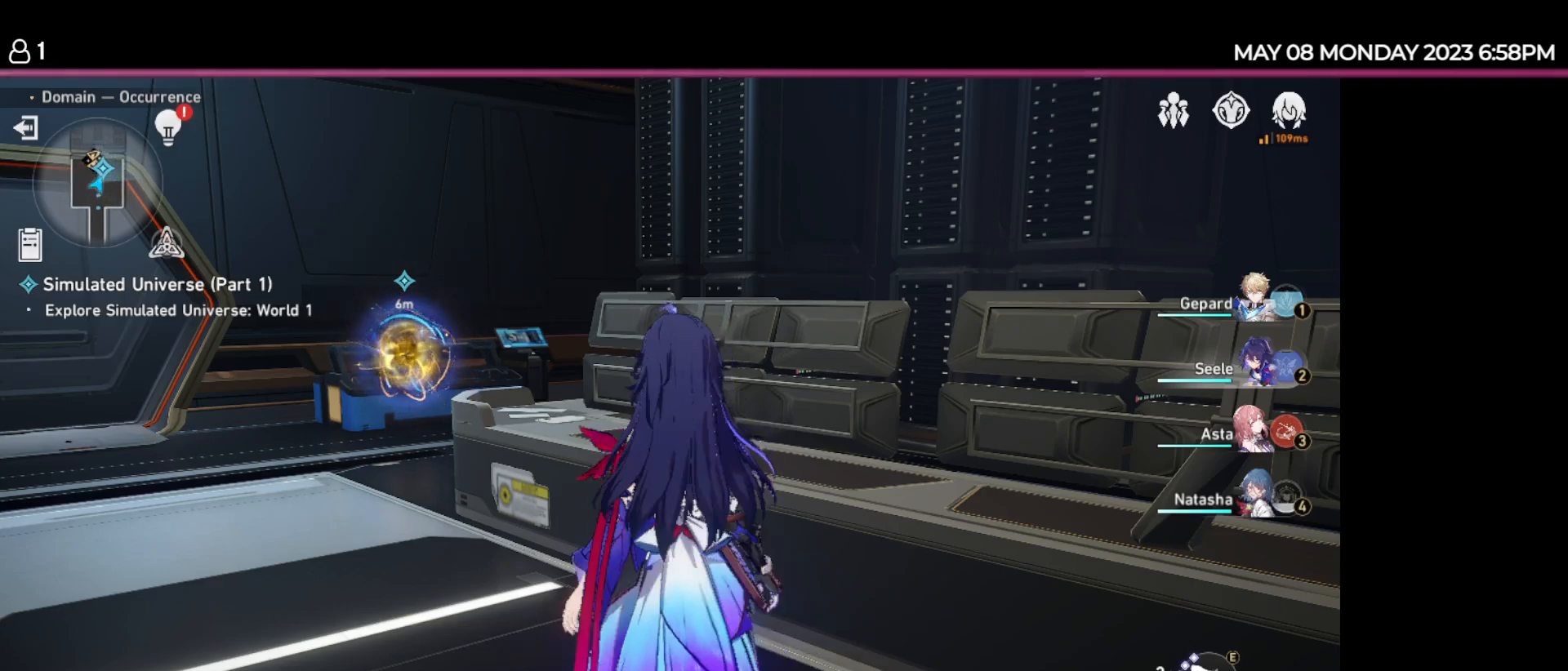
{"keys": ["a"], "events": [[184, "s", "down"], [300, "a", "down"], [300, "d", "up"], [417, "s", "up"]]}
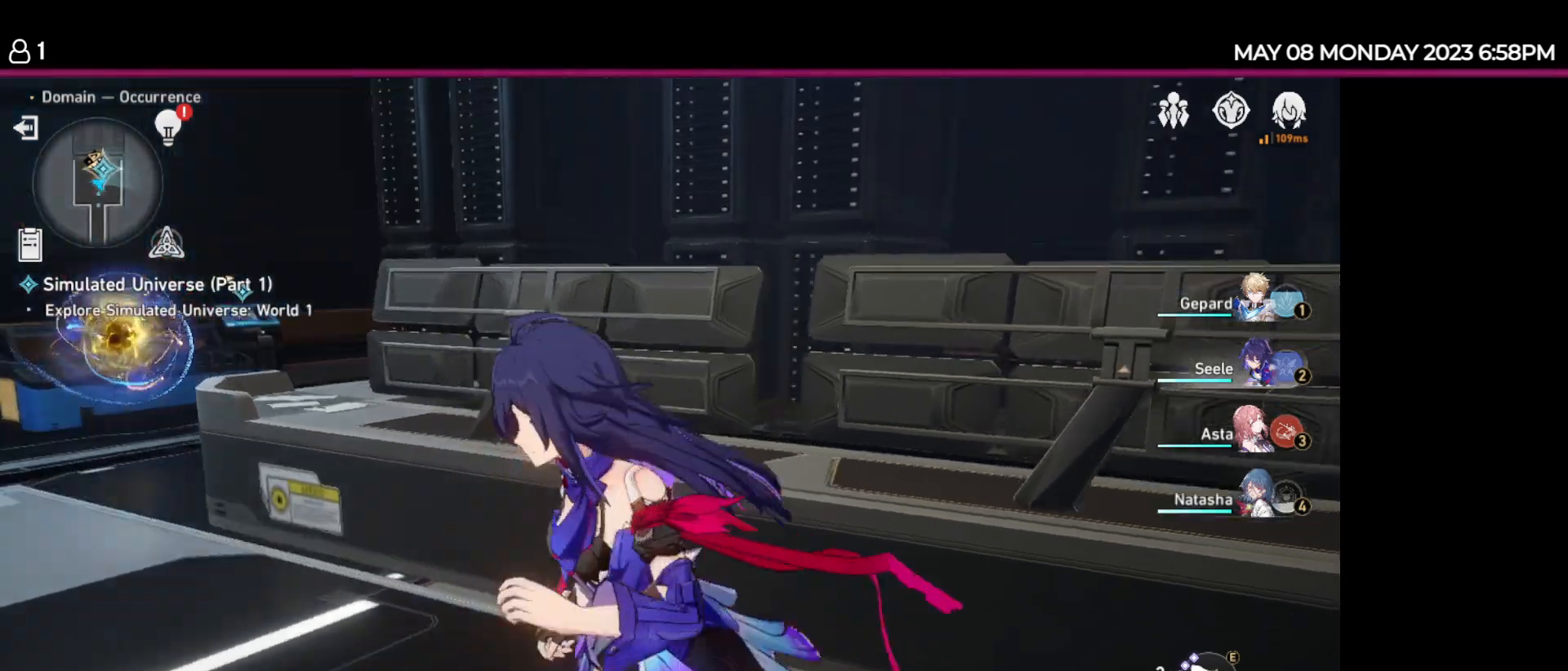
{"keys": ["a", "w"], "events": [[500, "w", "down"]]}
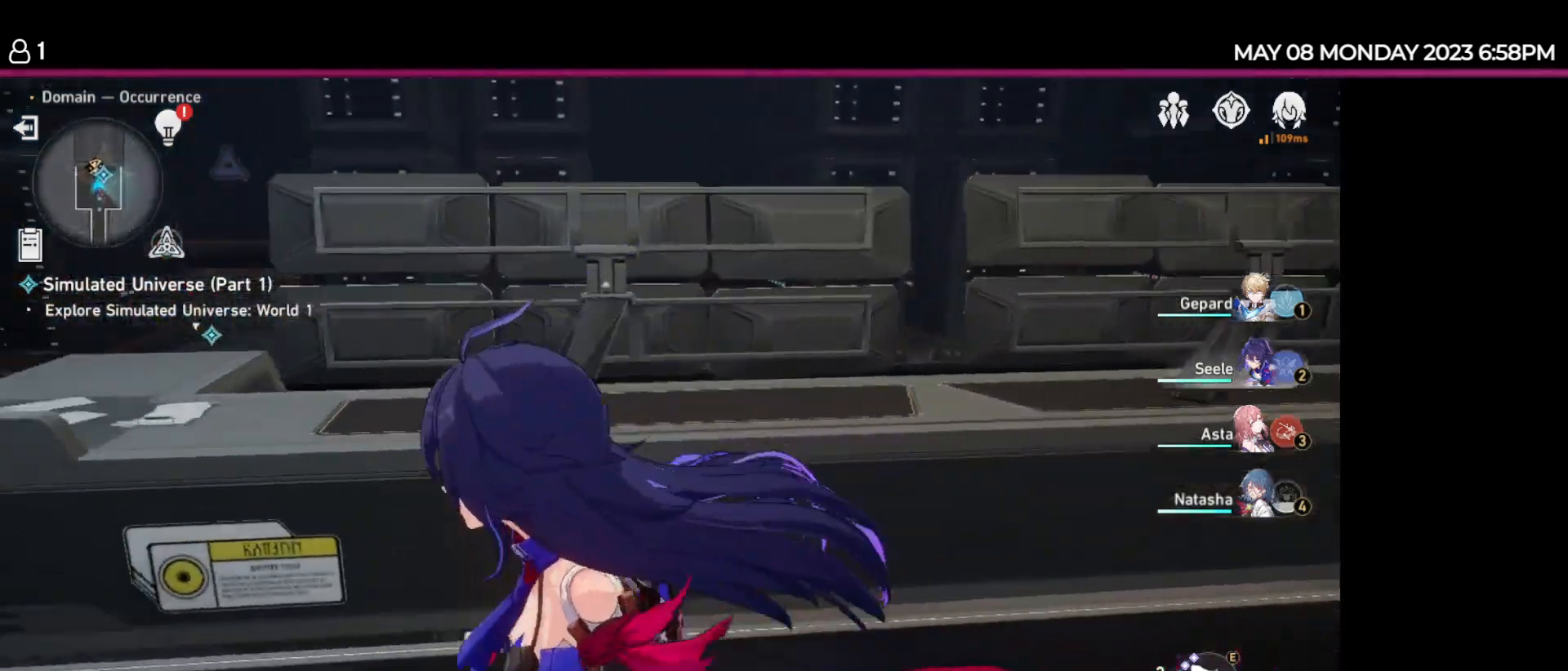
{"keys": ["w"]}
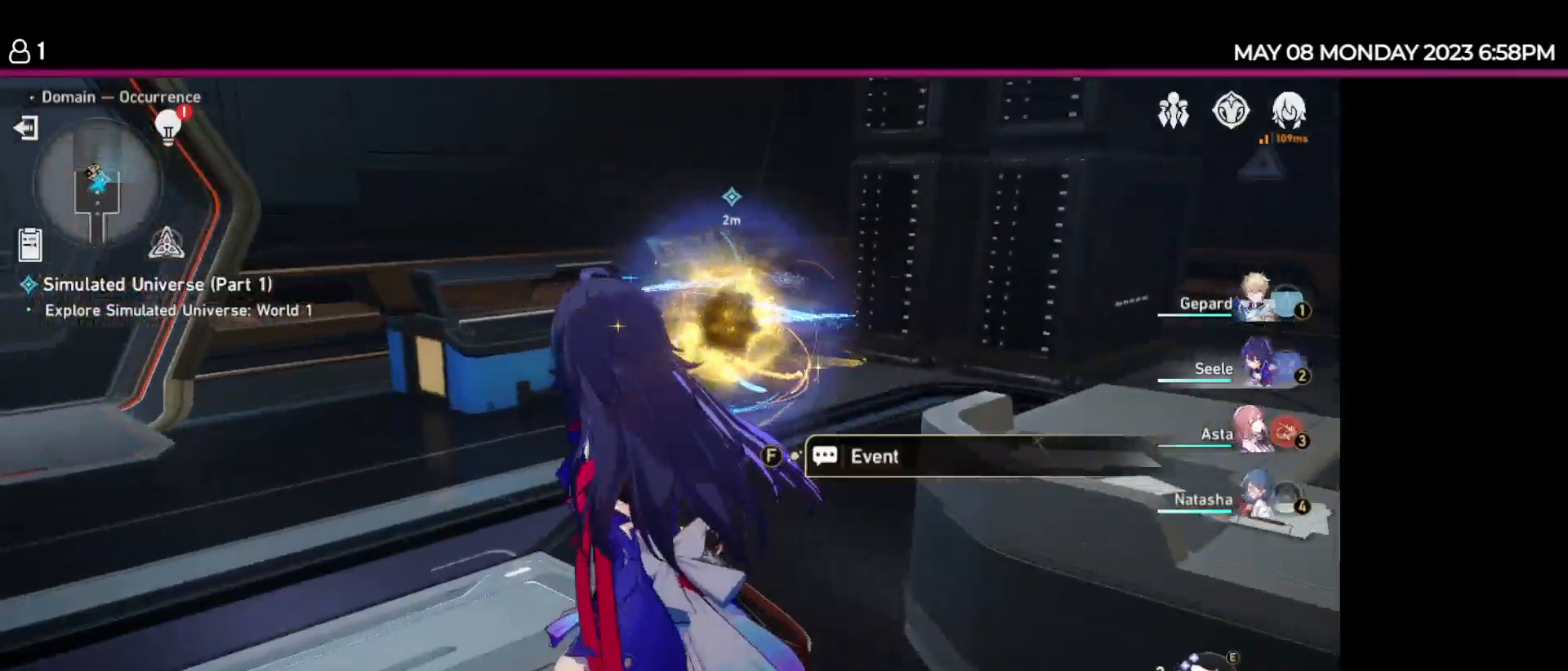
{"keys": [], "events": [[367, "w", "up"]]}